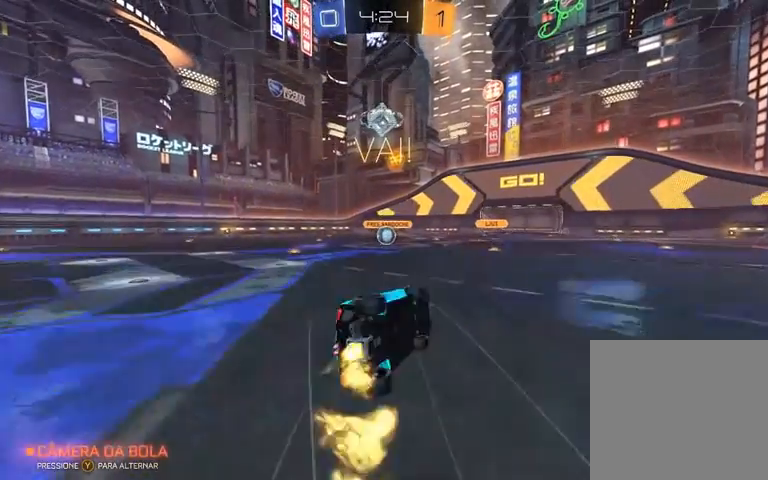
Gameplay with a controller (Xbox layout); each line is a JSON object with the inputs held at the frame after it. "events" lists button and stick changes between this image and that frame as [ms after this image, input, new state], when the widget could be followed in between.
{"buttons": ["R2"], "left_stick": "left", "right_stick": "center", "events": [[433, "L1", "up"], [433, "R1", "up"]]}
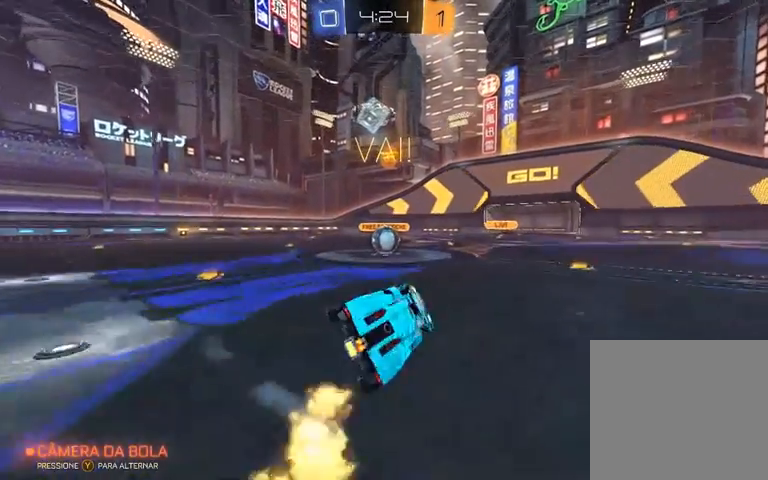
{"buttons": ["A", "R1", "R2"], "left_stick": "center", "right_stick": "center", "events": [[33, "left_stick", "center"], [467, "A", "down"], [500, "R1", "down"]]}
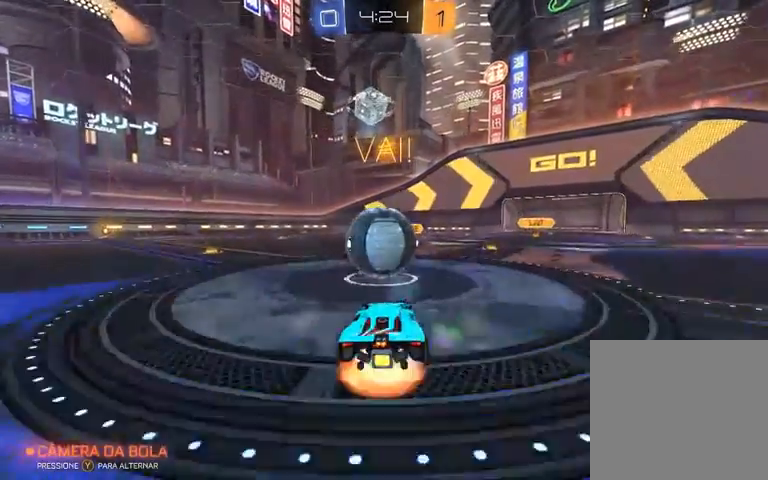
{"buttons": ["L1", "R1", "R2"], "left_stick": "left", "right_stick": "center", "events": [[33, "A", "up"], [33, "L1", "down"], [67, "A", "down"], [67, "left_stick", "up-left"], [267, "left_stick", "left"], [467, "A", "up"]]}
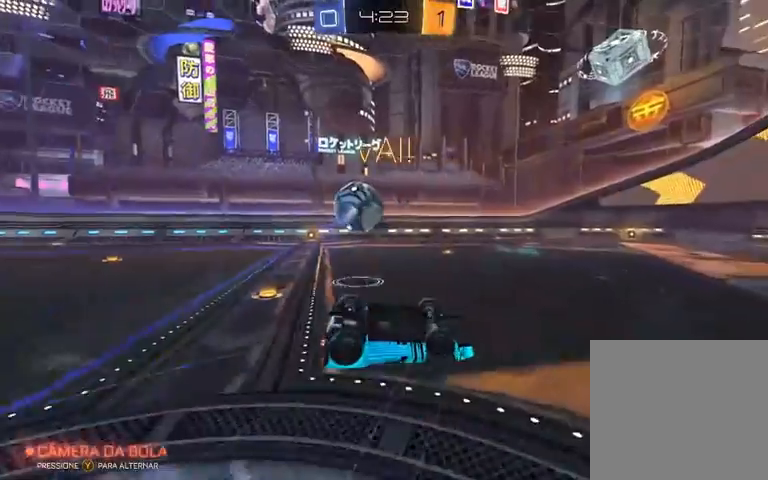
{"buttons": [], "left_stick": "center", "right_stick": "center", "events": [[167, "R1", "up"], [200, "L1", "up"], [367, "left_stick", "center"], [467, "R2", "up"]]}
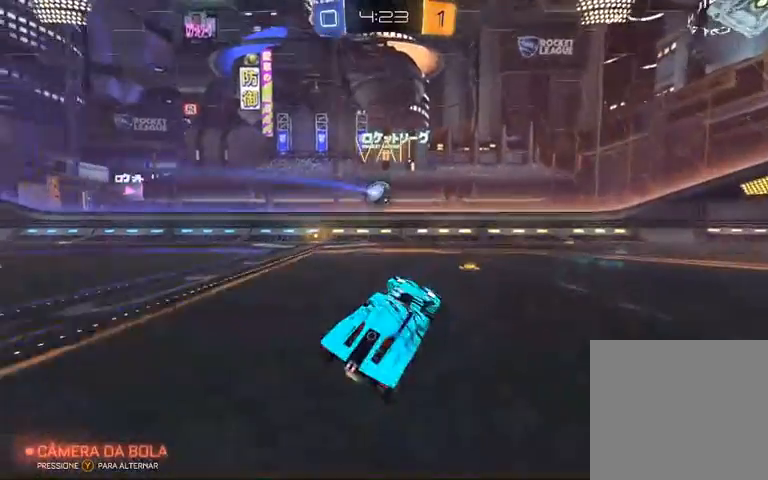
{"buttons": [], "left_stick": "center", "right_stick": "center", "events": [[233, "L2", "down"], [500, "L2", "up"]]}
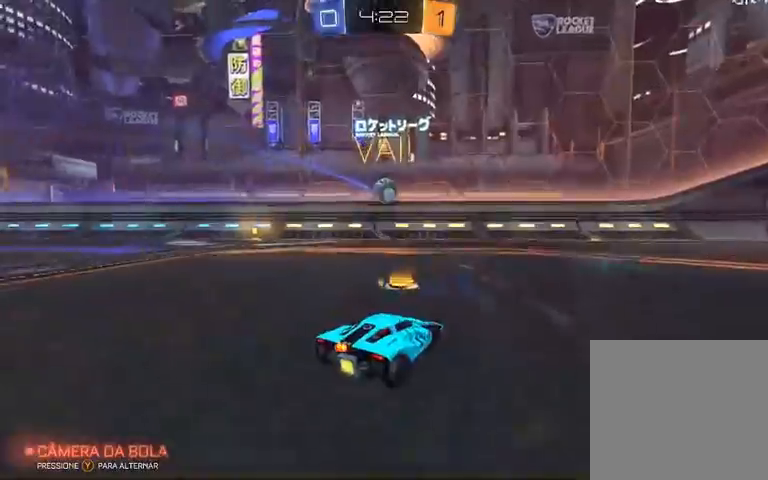
{"buttons": ["L1", "R1", "R2"], "left_stick": "up-right", "right_stick": "center", "events": [[100, "R2", "down"], [200, "A", "down"], [333, "R1", "down"], [400, "left_stick", "right"], [500, "A", "up"], [500, "L1", "down"], [500, "left_stick", "up-right"]]}
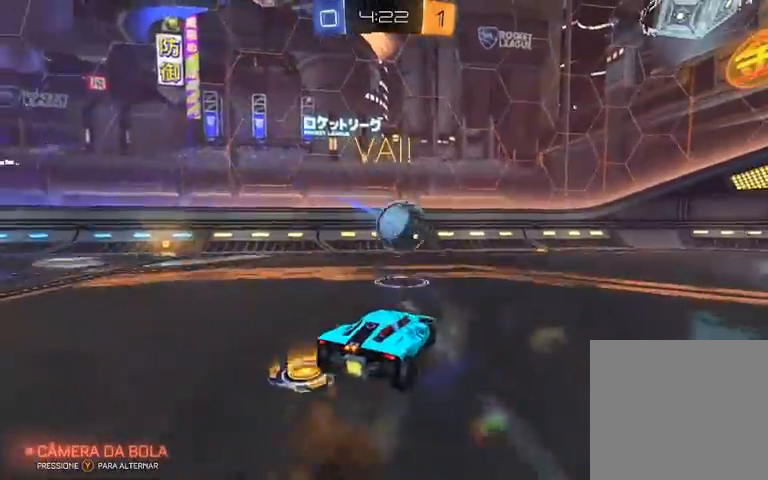
{"buttons": ["L1", "R1", "R2"], "left_stick": "up-right", "right_stick": "center", "events": [[33, "A", "down"], [433, "A", "up"]]}
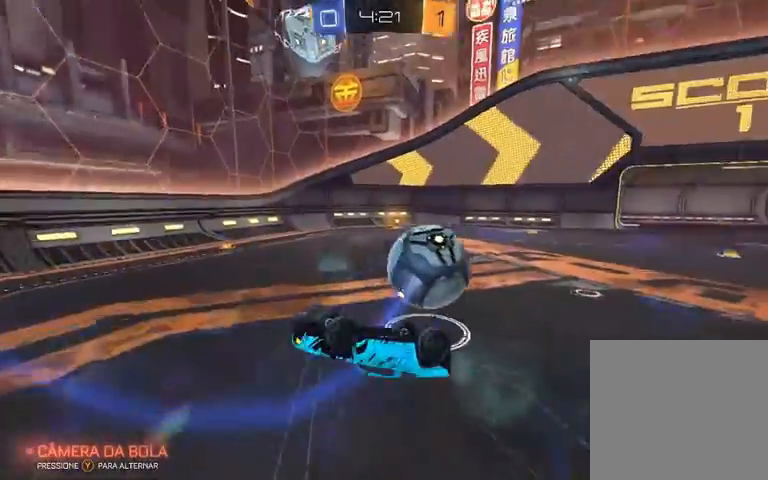
{"buttons": ["R2"], "left_stick": "center", "right_stick": "center", "events": [[67, "R1", "up"], [267, "L1", "up"], [367, "left_stick", "center"]]}
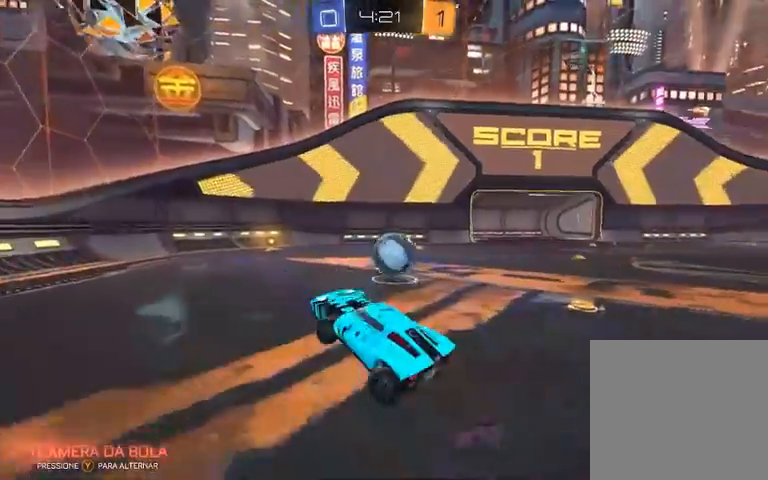
{"buttons": ["R2"], "left_stick": "center", "right_stick": "center", "events": [[67, "Y", "down"], [267, "Y", "up"]]}
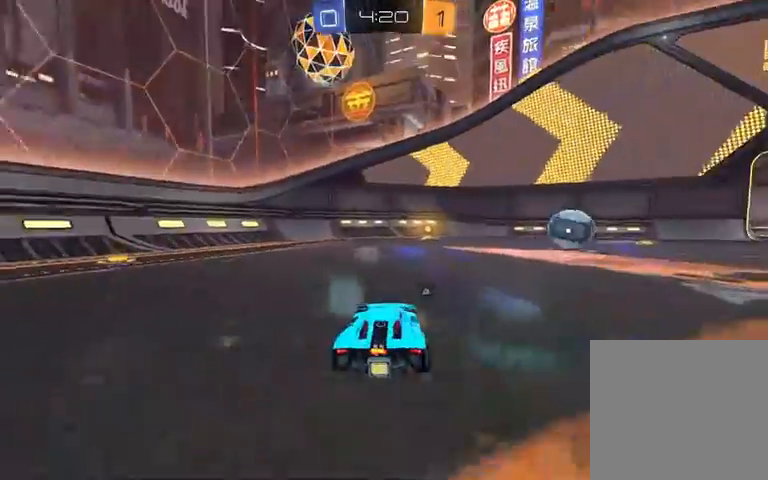
{"buttons": ["R2"], "left_stick": "center", "right_stick": "center", "events": [[267, "left_stick", "right"], [400, "left_stick", "center"]]}
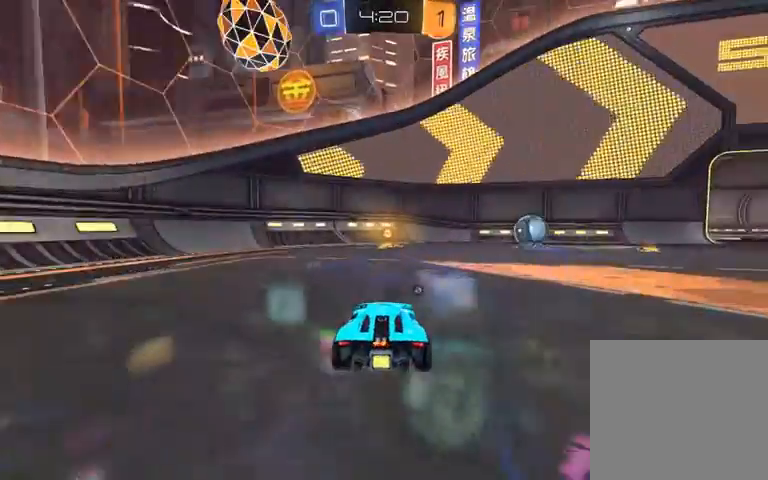
{"buttons": ["Y", "R2"], "left_stick": "center", "right_stick": "center", "events": [[100, "A", "down"], [167, "left_stick", "up"], [367, "A", "up"], [433, "Y", "down"], [500, "left_stick", "center"]]}
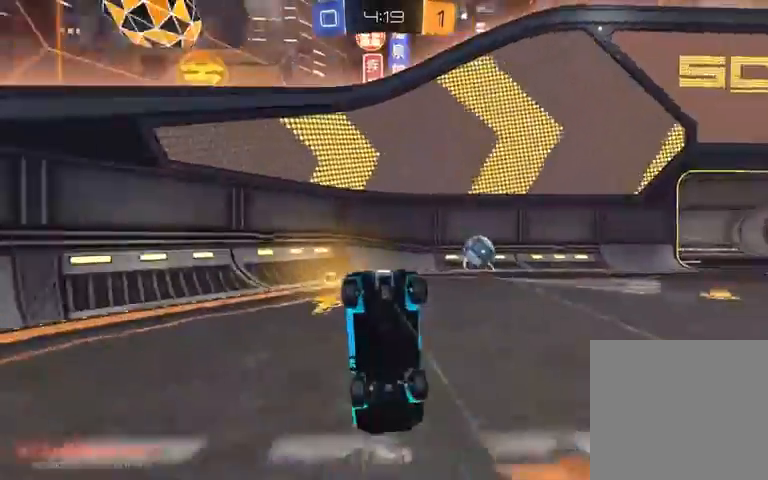
{"buttons": ["R2"], "left_stick": "right", "right_stick": "center", "events": [[67, "Y", "up"], [167, "left_stick", "right"]]}
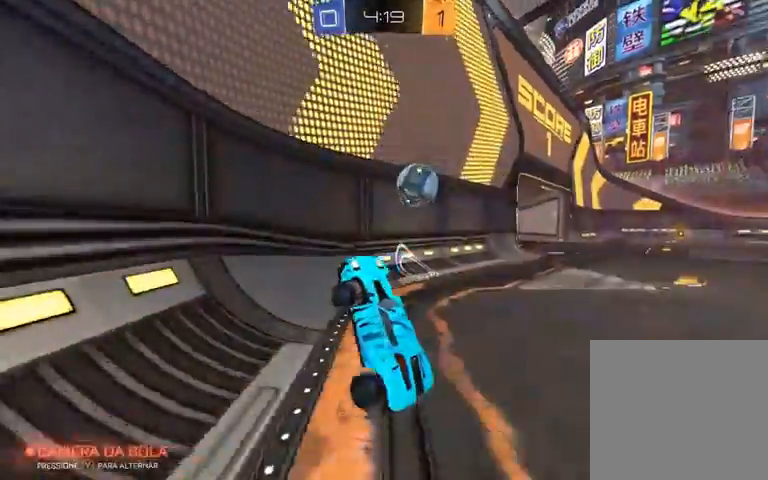
{"buttons": ["R2"], "left_stick": "right", "right_stick": "center", "events": [[167, "R1", "down"], [267, "R1", "up"], [267, "left_stick", "center"], [500, "left_stick", "right"]]}
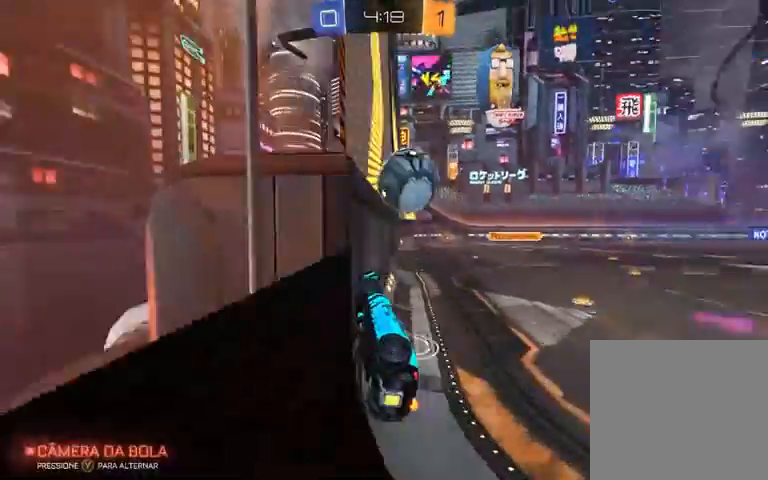
{"buttons": ["R2"], "left_stick": "center", "right_stick": "center", "events": [[167, "left_stick", "center"], [300, "A", "down"], [467, "A", "up"]]}
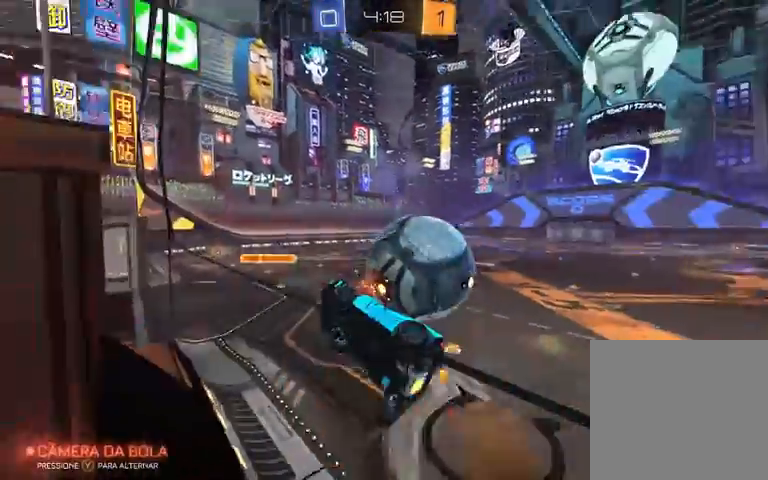
{"buttons": ["R2"], "left_stick": "right", "right_stick": "center", "events": [[133, "L1", "down"], [133, "left_stick", "left"], [267, "L1", "up"], [267, "left_stick", "center"], [467, "left_stick", "right"]]}
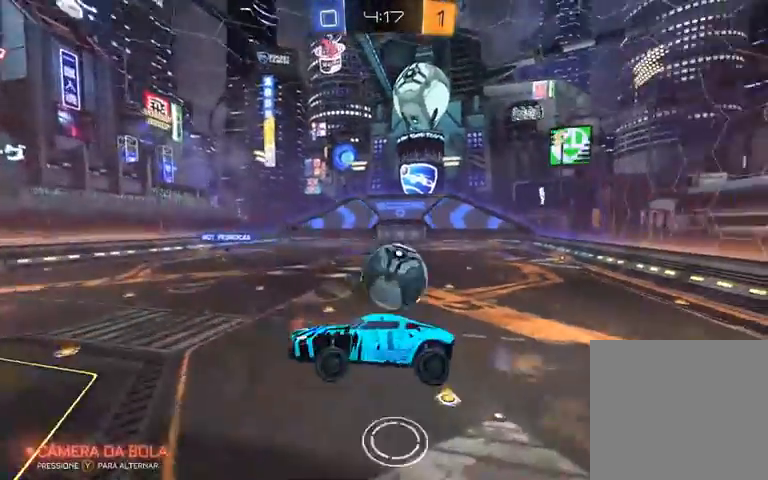
{"buttons": ["Y", "L1", "R1", "R2"], "left_stick": "left", "right_stick": "center", "events": [[167, "L1", "down"], [267, "L1", "up"], [267, "left_stick", "center"], [367, "R1", "down"], [467, "Y", "down"], [500, "L1", "down"], [500, "left_stick", "left"]]}
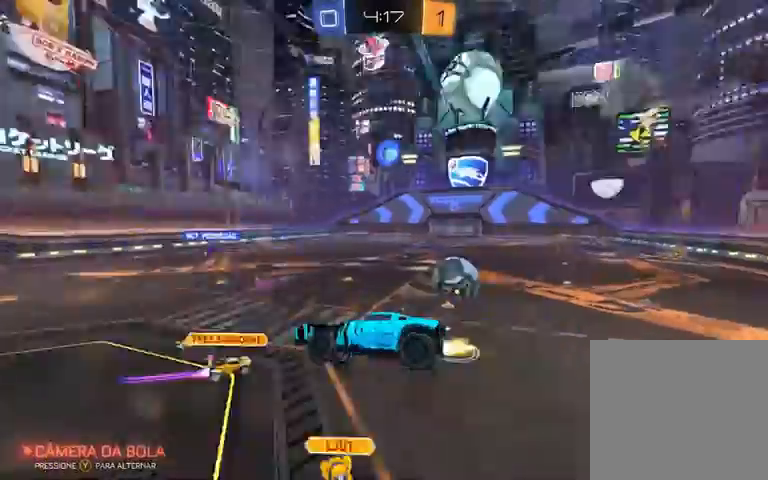
{"buttons": ["Y", "R1", "R2"], "left_stick": "right", "right_stick": "center", "events": [[67, "L1", "up"], [67, "Y", "up"], [100, "left_stick", "right"], [300, "left_stick", "center"], [467, "Y", "down"], [500, "left_stick", "right"]]}
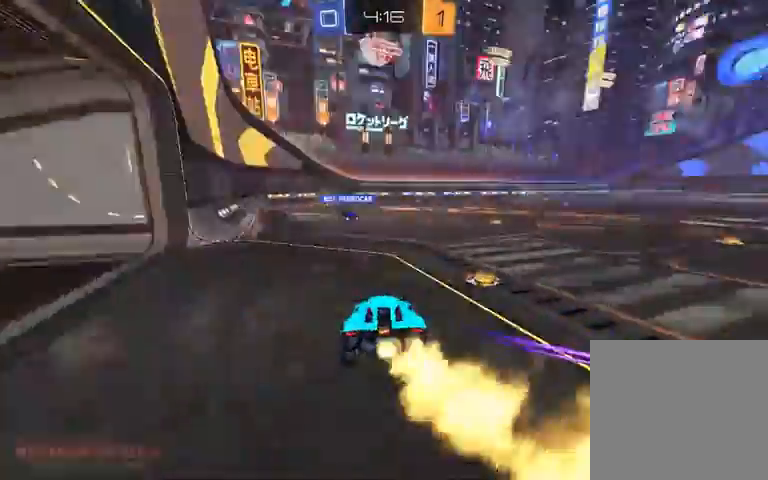
{"buttons": ["R1", "R2"], "left_stick": "right", "right_stick": "center", "events": [[100, "Y", "up"]]}
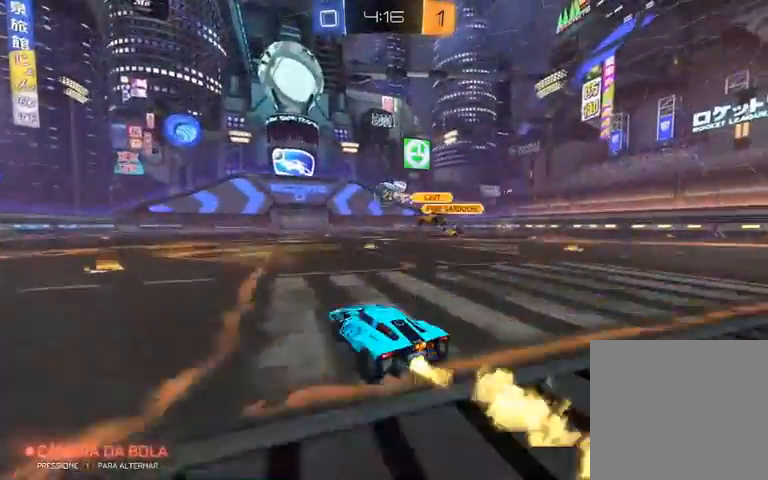
{"buttons": ["A", "L1", "R1", "R2"], "left_stick": "down-left", "right_stick": "center", "events": [[267, "L1", "down"], [267, "left_stick", "up-left"], [367, "A", "down"], [467, "left_stick", "down-left"]]}
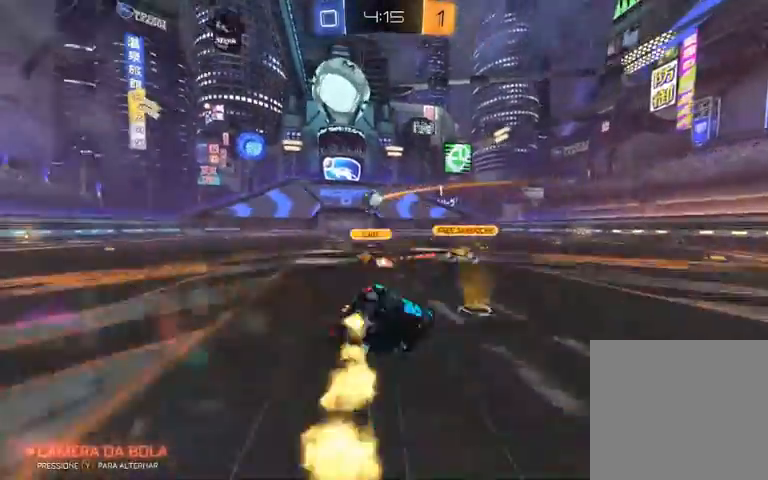
{"buttons": ["R2"], "left_stick": "left", "right_stick": "center", "events": [[33, "A", "up"], [233, "R1", "up"], [367, "L3", "down"], [367, "left_stick", "left"], [500, "L1", "up"], [500, "L3", "up"]]}
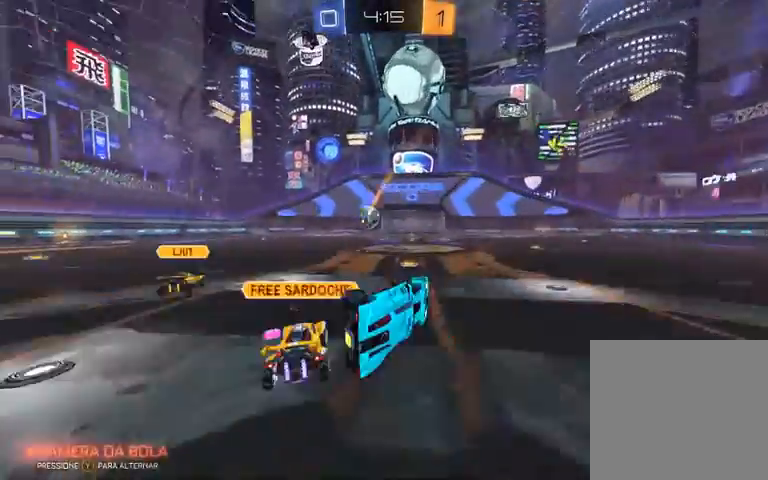
{"buttons": ["R1", "R2"], "left_stick": "center", "right_stick": "center", "events": [[200, "left_stick", "center"], [267, "R1", "down"]]}
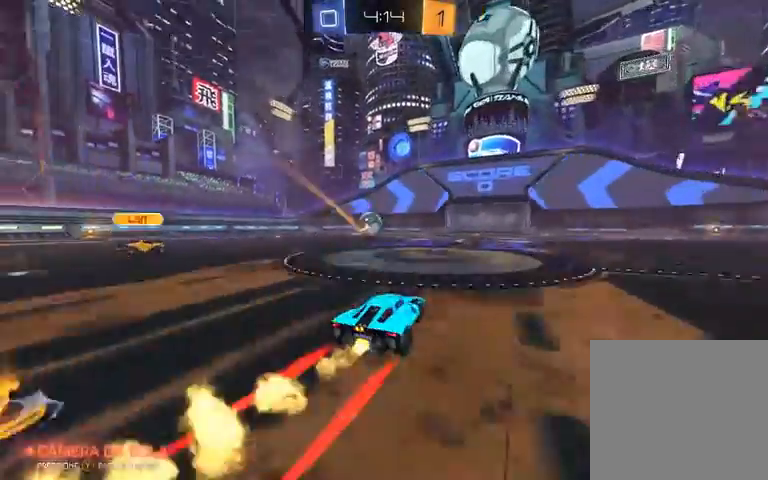
{"buttons": ["R1", "R2"], "left_stick": "center", "right_stick": "center", "events": []}
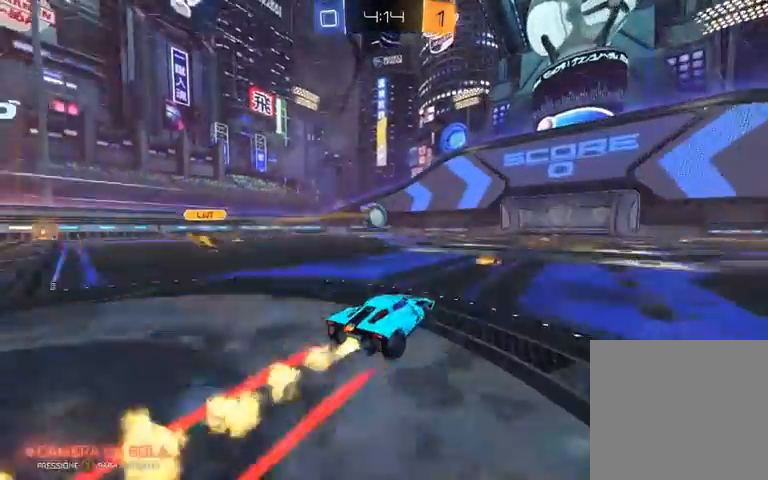
{"buttons": ["R1", "R2"], "left_stick": "center", "right_stick": "center", "events": []}
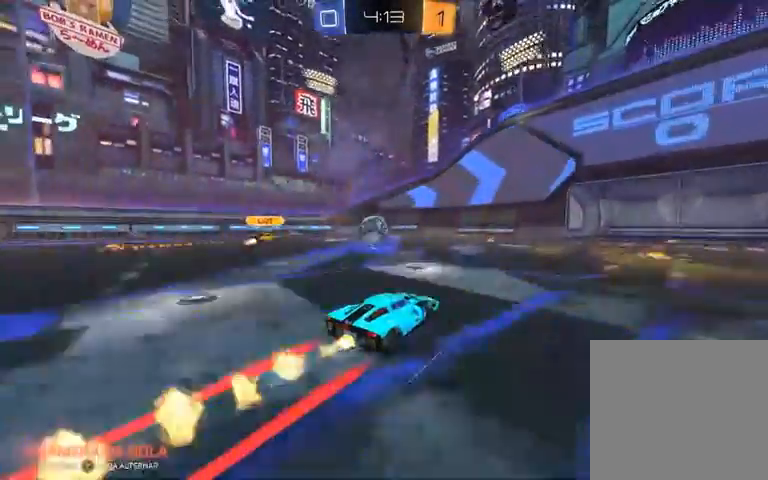
{"buttons": ["R1", "R2"], "left_stick": "center", "right_stick": "center"}
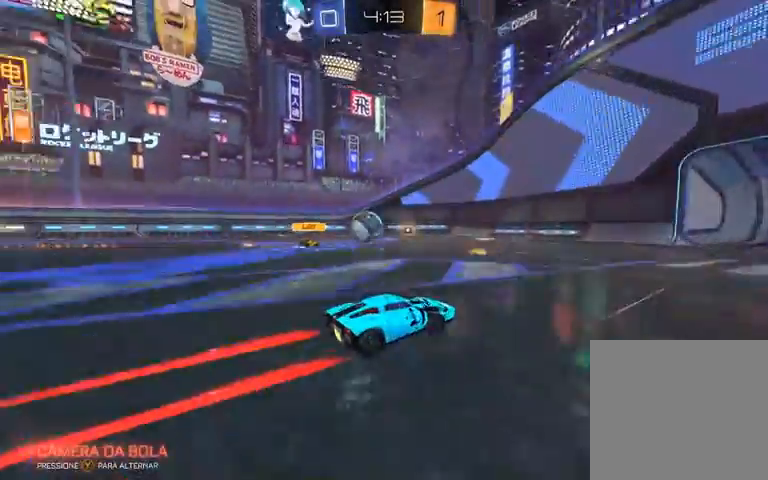
{"buttons": [], "left_stick": "left", "right_stick": "center", "events": [[167, "R1", "up"], [167, "left_stick", "left"], [467, "R2", "up"]]}
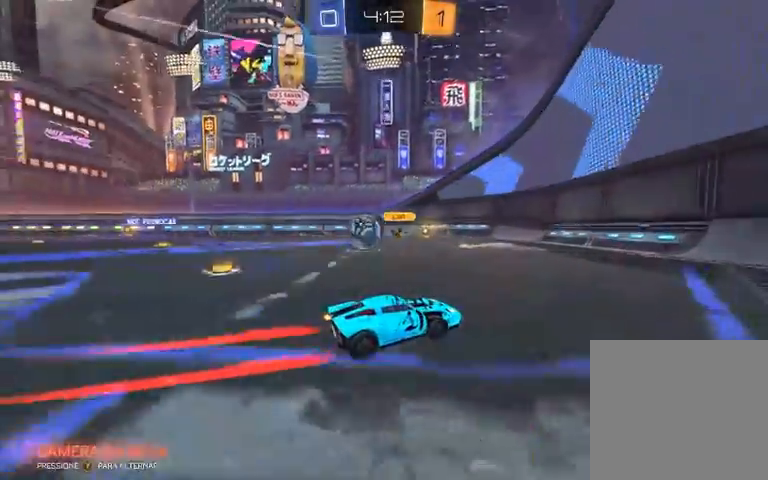
{"buttons": ["R1", "R2"], "left_stick": "center", "right_stick": "center", "events": [[200, "L2", "down"], [267, "L2", "up"], [267, "R2", "down"], [267, "left_stick", "center"], [333, "R1", "down"]]}
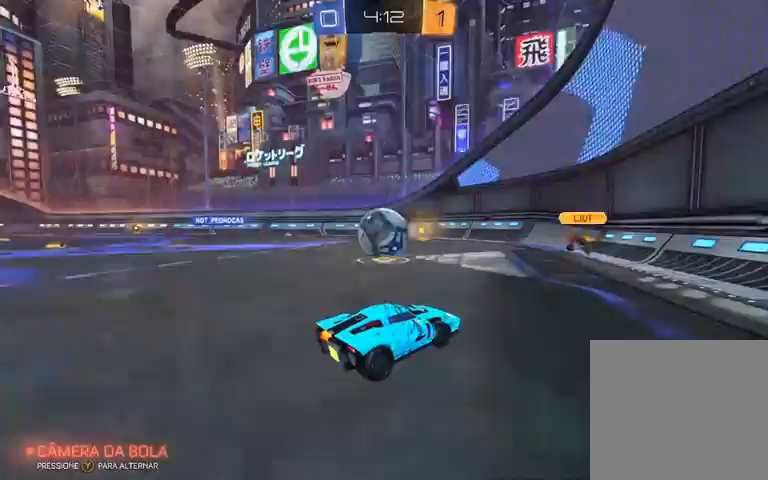
{"buttons": ["Y", "R1", "R2"], "left_stick": "left", "right_stick": "center", "events": [[100, "left_stick", "left"], [167, "DPAD_RIGHT", "down"], [467, "Y", "down"], [500, "DPAD_RIGHT", "up"]]}
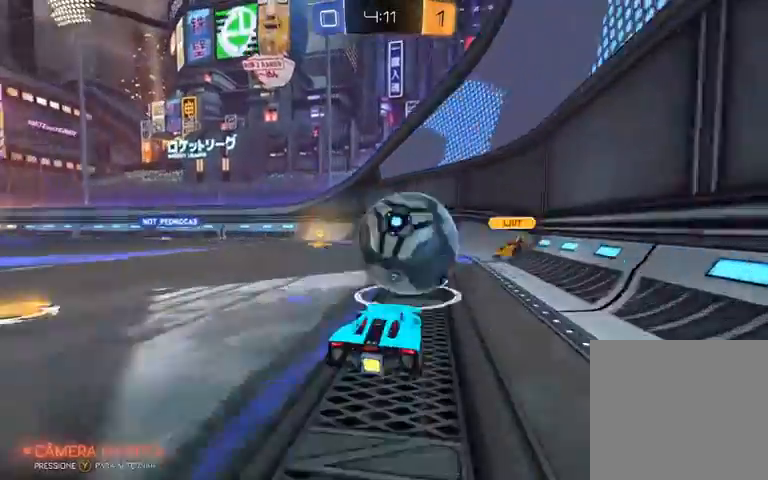
{"buttons": ["R2"], "left_stick": "right", "right_stick": "center", "events": [[67, "Y", "up"], [333, "R1", "up"], [367, "left_stick", "center"], [467, "left_stick", "right"]]}
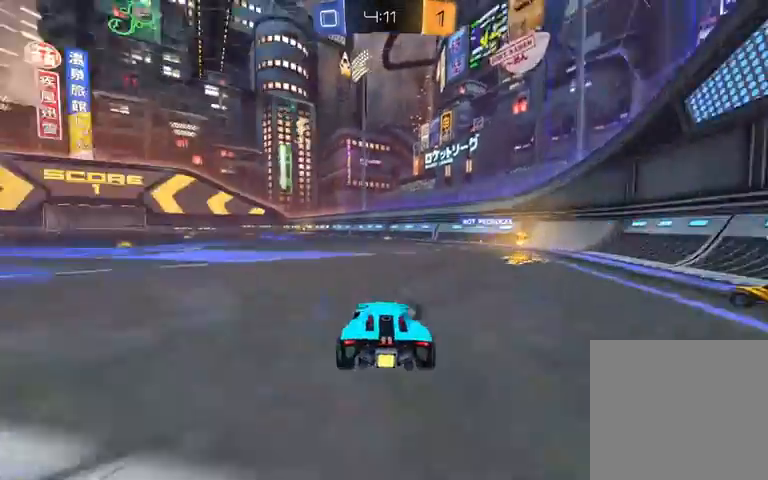
{"buttons": ["R2"], "left_stick": "right", "right_stick": "center", "events": [[200, "L1", "down"], [200, "Y", "down"], [333, "L1", "up"], [333, "Y", "up"]]}